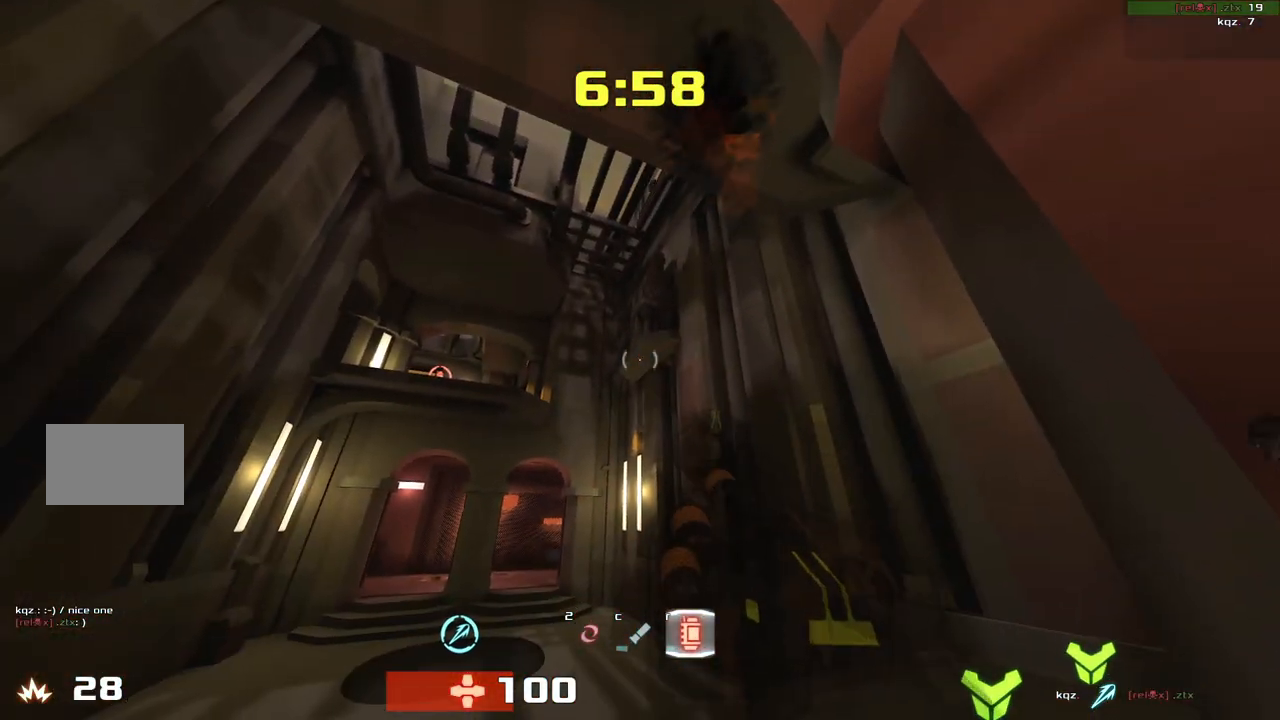
Gameplay with keyboard; each line is a JSON object with the keys held at the frame after it. "events" lists presses ("down") and releases ("up") of "down", "left", "right" and "up" between this image and that frame as [ms after this image, input, new state], when the widget could be followed in between. No other keys are recorded. Mouse input is not recorded. Not read: other_keys.
{"keys": ["right"], "events": [[300, "down", "down"], [400, "right", "down"], [433, "down", "up"]]}
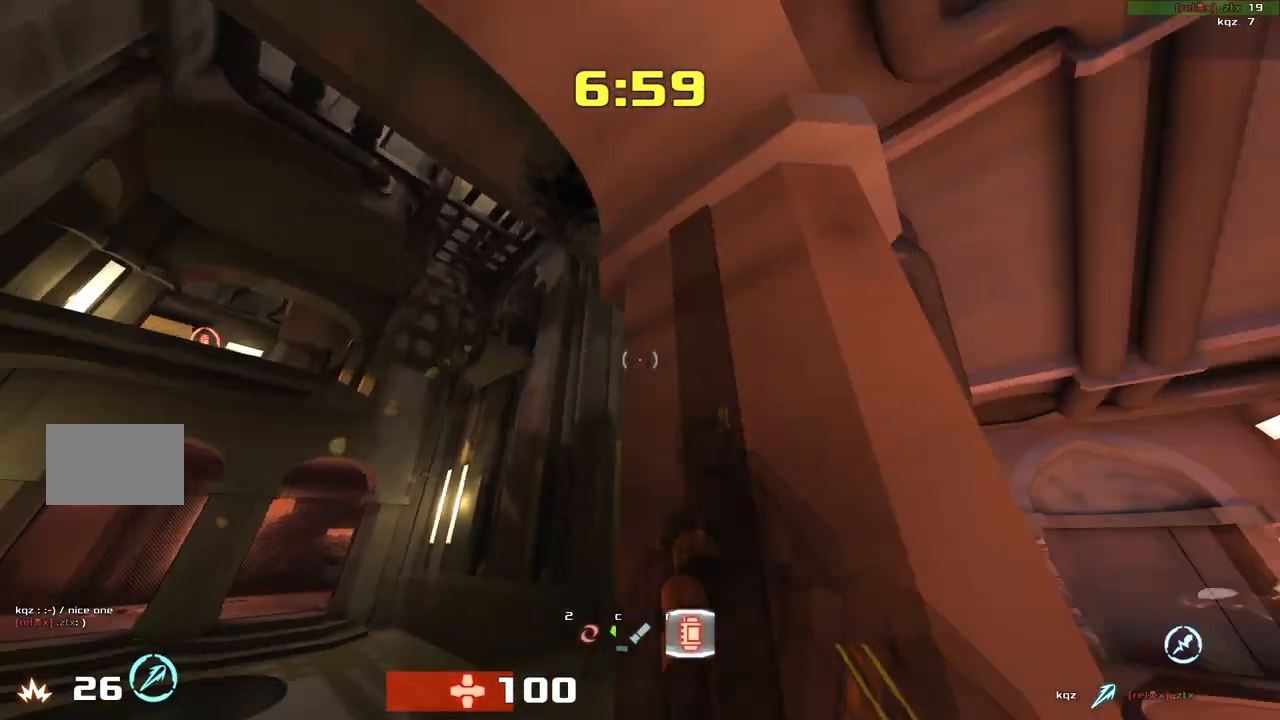
{"keys": ["left", "up"], "events": [[67, "up", "down"], [200, "right", "up"], [233, "left", "down"]]}
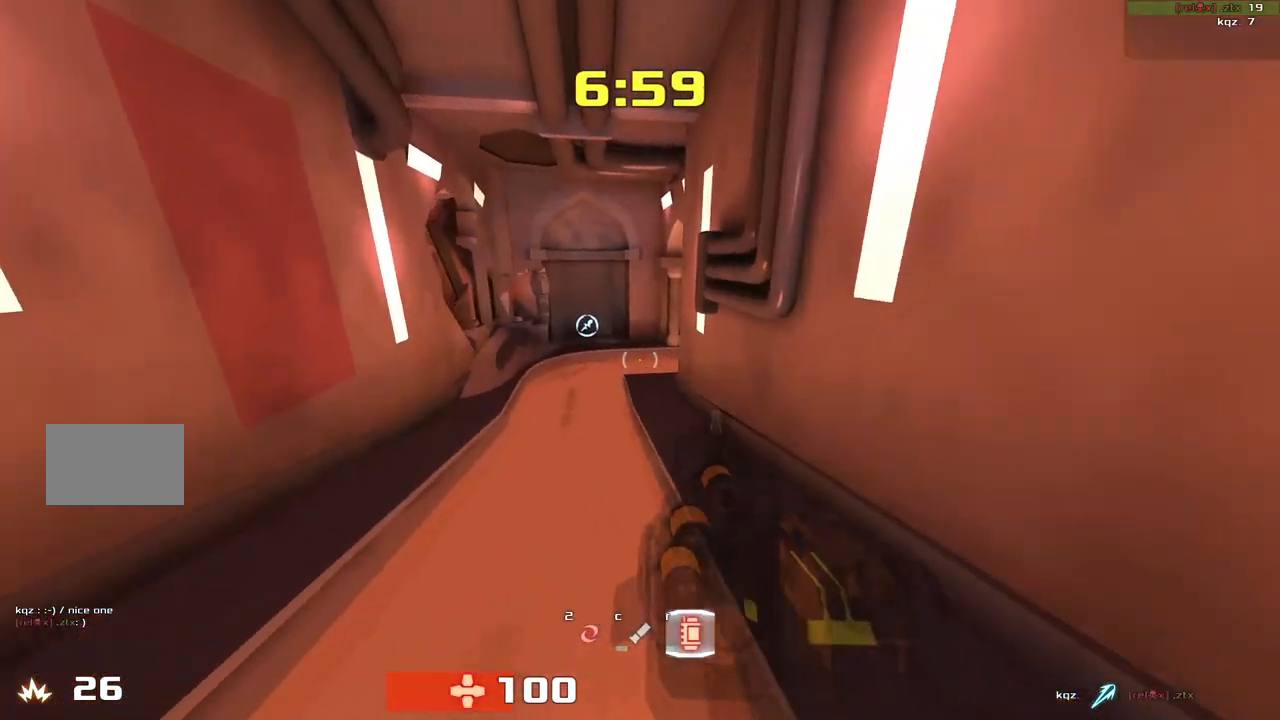
{"keys": ["right", "up"], "events": [[467, "left", "up"], [500, "right", "down"]]}
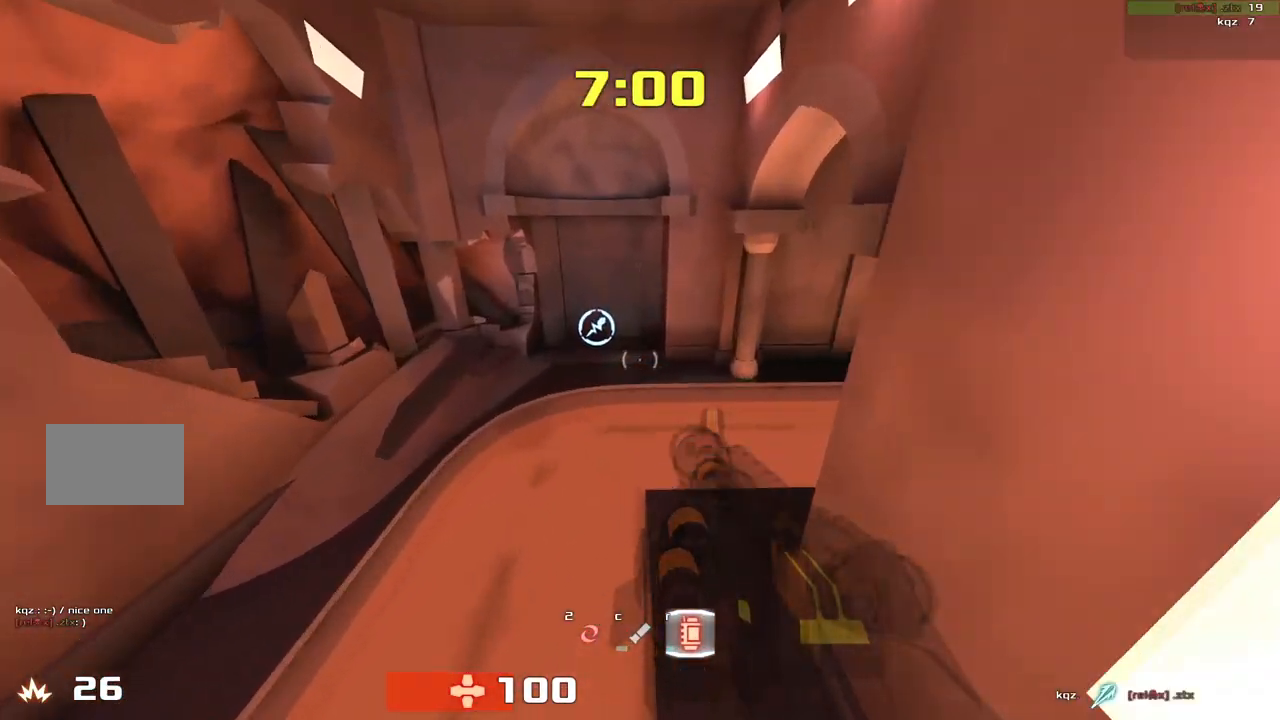
{"keys": ["up"], "events": [[67, "right", "up"]]}
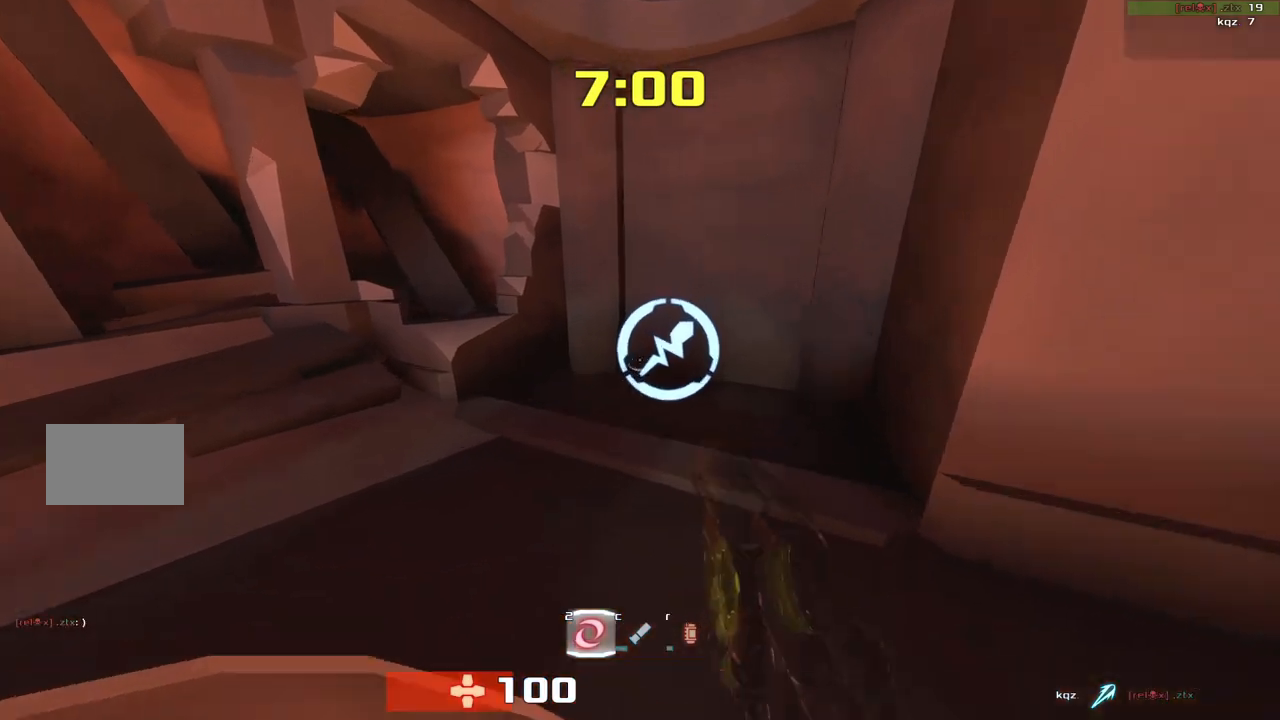
{"keys": ["down", "left"], "events": [[333, "up", "up"], [400, "down", "down"], [500, "left", "down"]]}
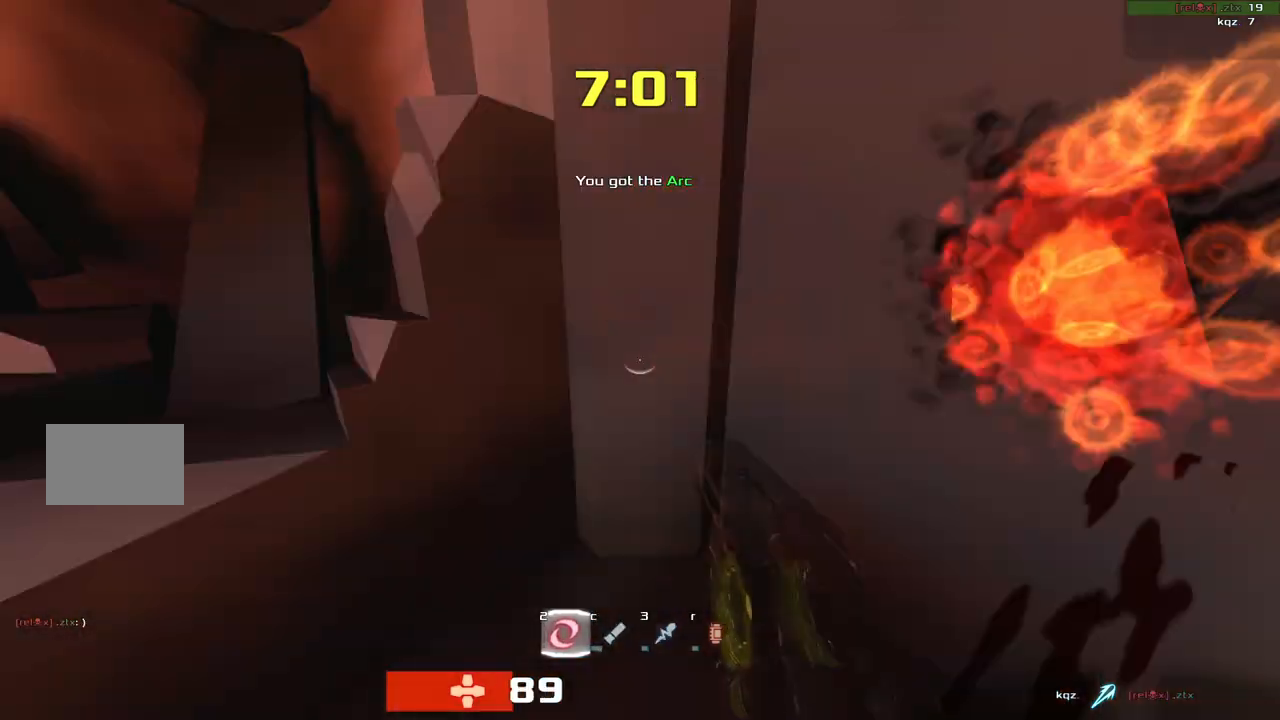
{"keys": ["left", "up"], "events": [[33, "down", "up"], [133, "up", "down"]]}
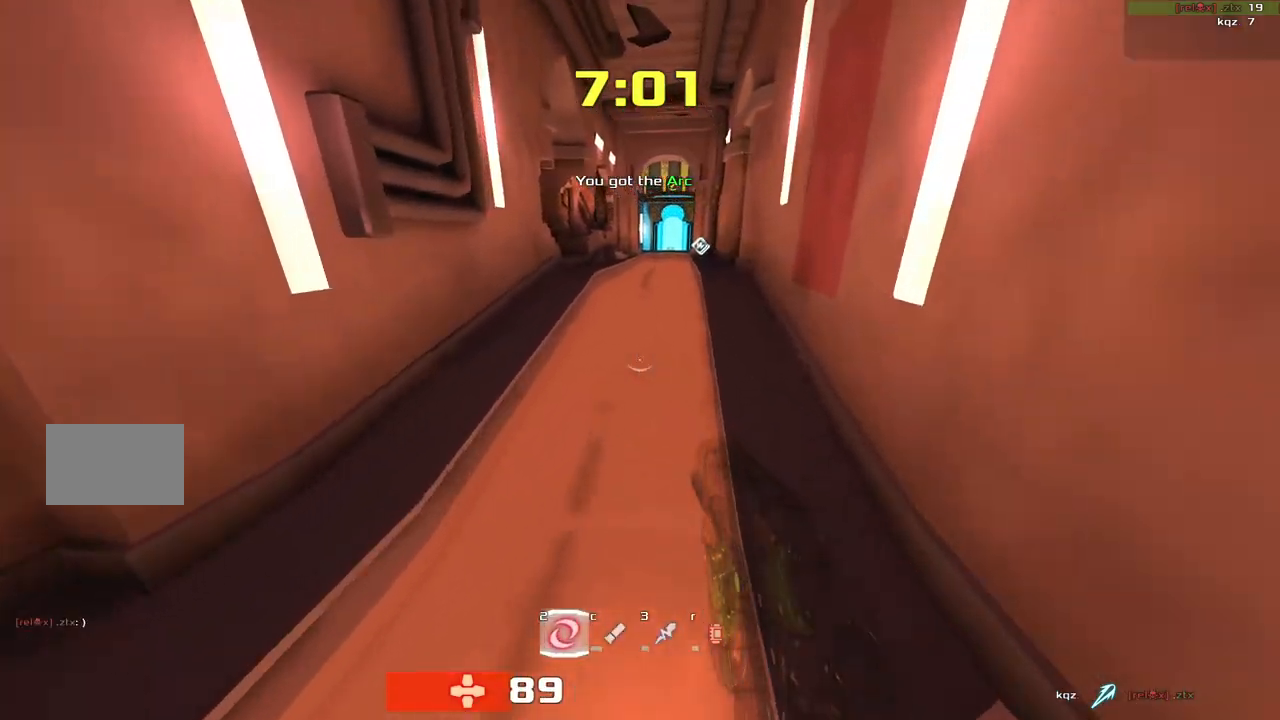
{"keys": ["up"], "events": [[233, "left", "up"]]}
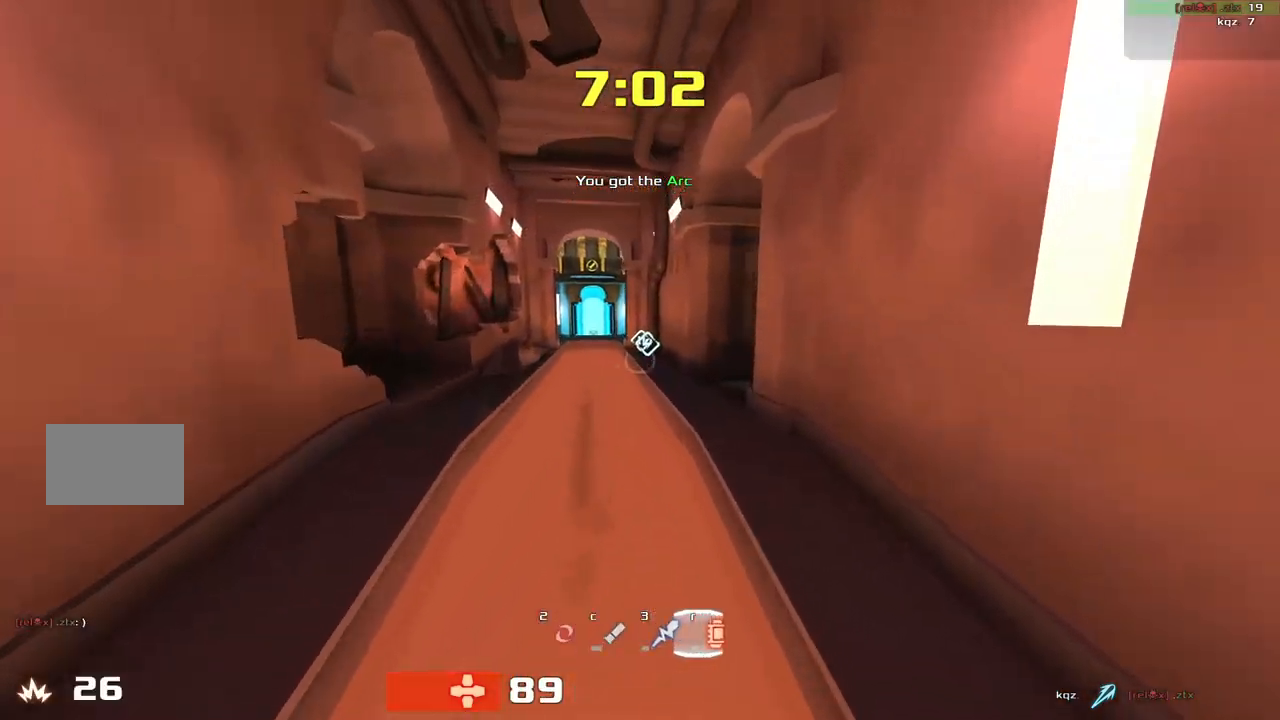
{"keys": ["right"]}